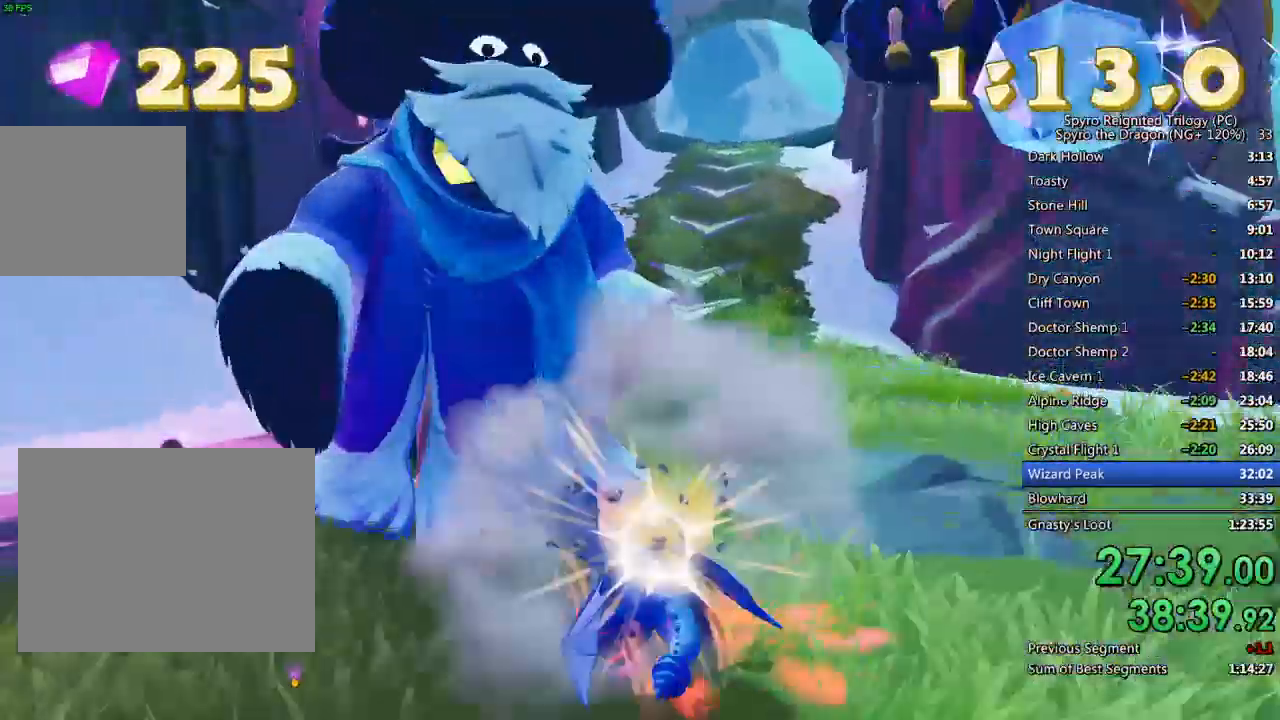
Gameplay with a controller (PlayStation layout); each line is a JSON object with the inputs held at the frame after it (dt_ms = milliseconds from this image to that frame). "events" lists button and stick changes between this image and that frame as [ms after this image, input, new state], when the widget could be followed in between.
{"dt_ms": 500, "buttons": [], "left_stick": "down-left", "right_stick": "left", "events": [[67, "SQUARE", "up"], [83, "left_stick", "up-right"], [117, "right_stick", "down-left"], [233, "right_stick", "left"], [250, "left_stick", "down-right"], [483, "left_stick", "down-left"]]}
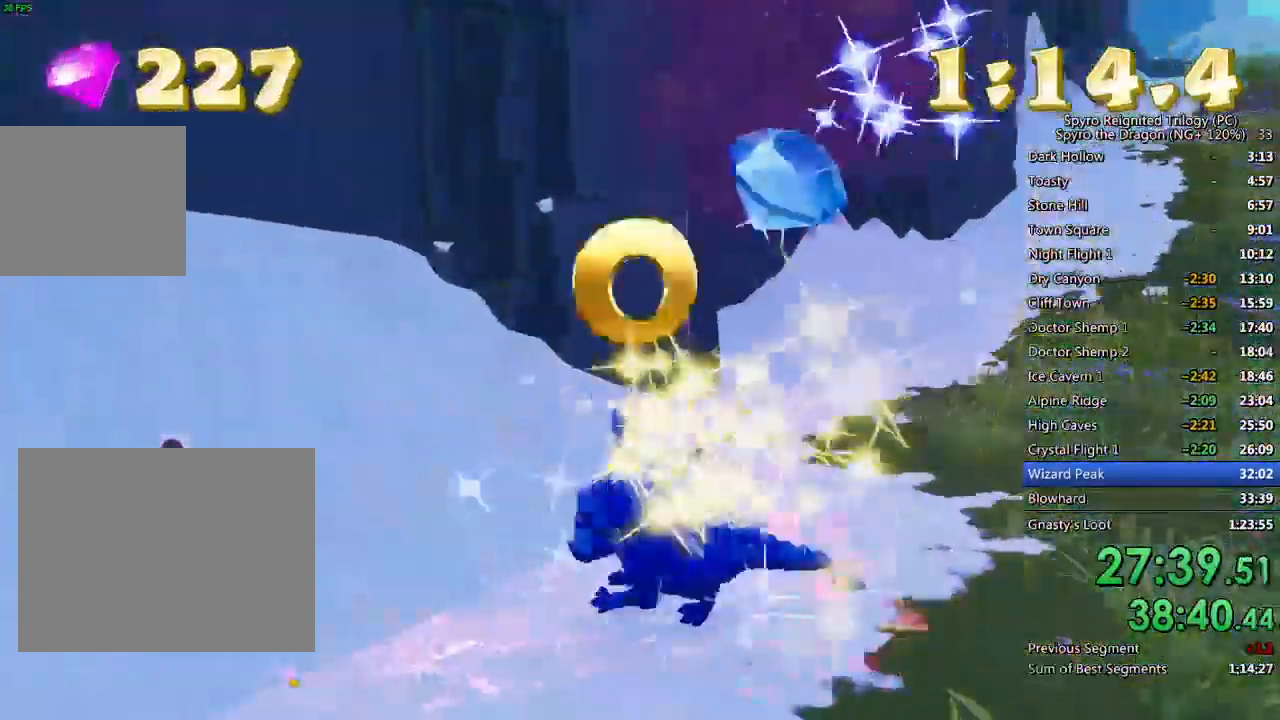
{"dt_ms": 500, "buttons": ["SQUARE"], "left_stick": "up", "right_stick": "left", "events": [[167, "L2", "down"], [233, "left_stick", "up-left"], [317, "L2", "up"], [333, "SQUARE", "down"], [450, "left_stick", "up"]]}
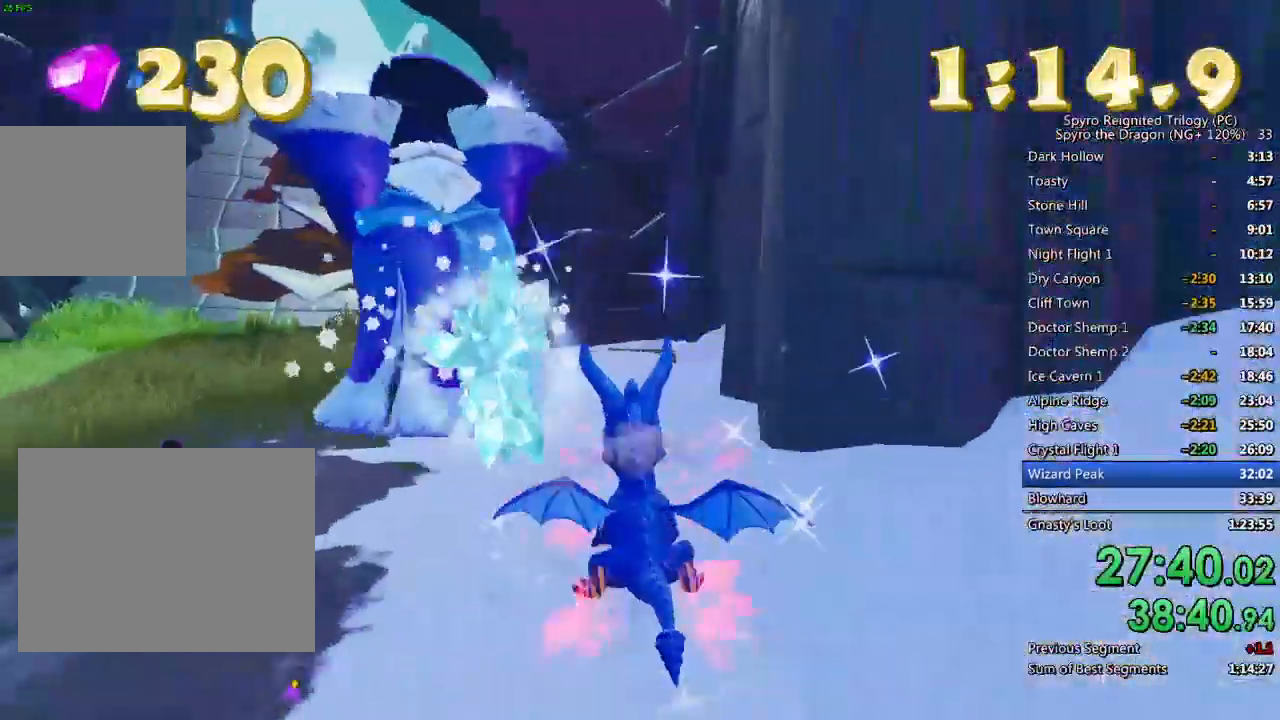
{"dt_ms": 500, "buttons": [], "left_stick": "left", "right_stick": "down-left", "events": [[67, "left_stick", "up-right"], [100, "right_stick", "center"], [183, "left_stick", "up-left"], [233, "left_stick", "left"], [250, "SQUARE", "up"], [283, "right_stick", "down-left"]]}
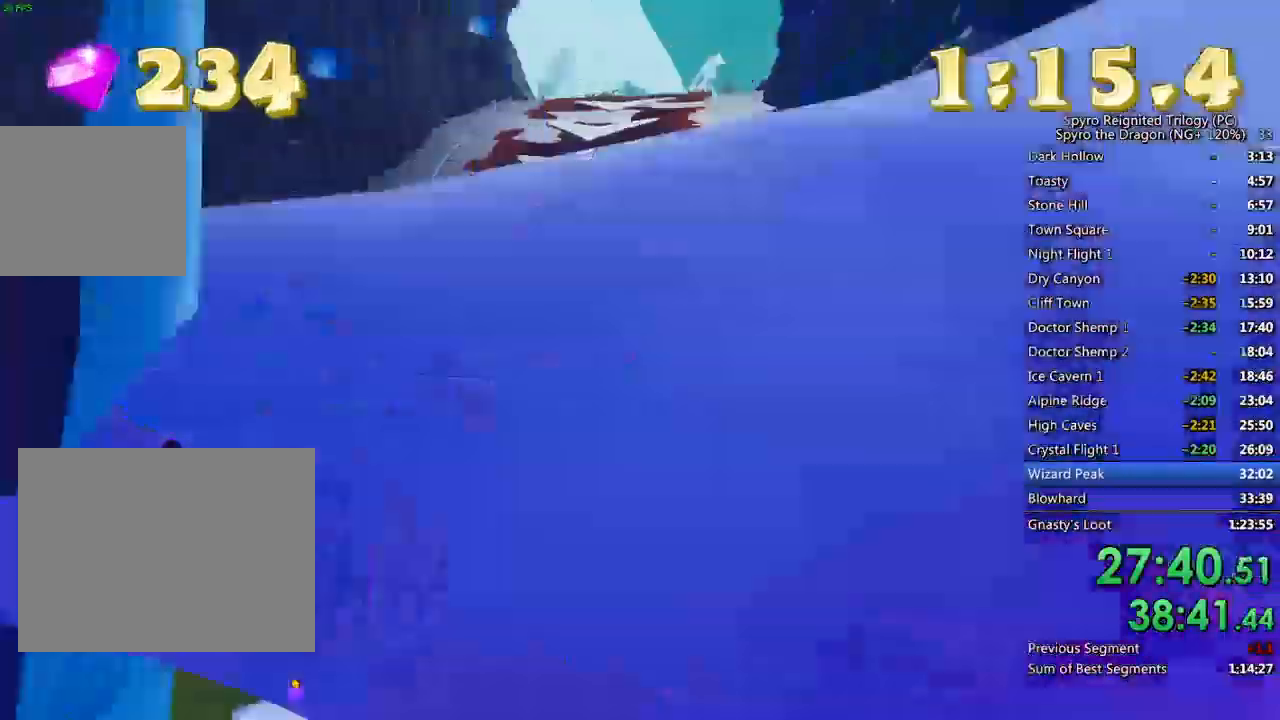
{"dt_ms": 500, "buttons": [], "left_stick": "down-left", "right_stick": "center", "events": [[50, "left_stick", "down"], [100, "right_stick", "left"], [133, "left_stick", "down-left"], [217, "CIRCLE", "down"], [300, "CIRCLE", "up"], [350, "CIRCLE", "down"], [450, "CIRCLE", "up"], [450, "right_stick", "center"]]}
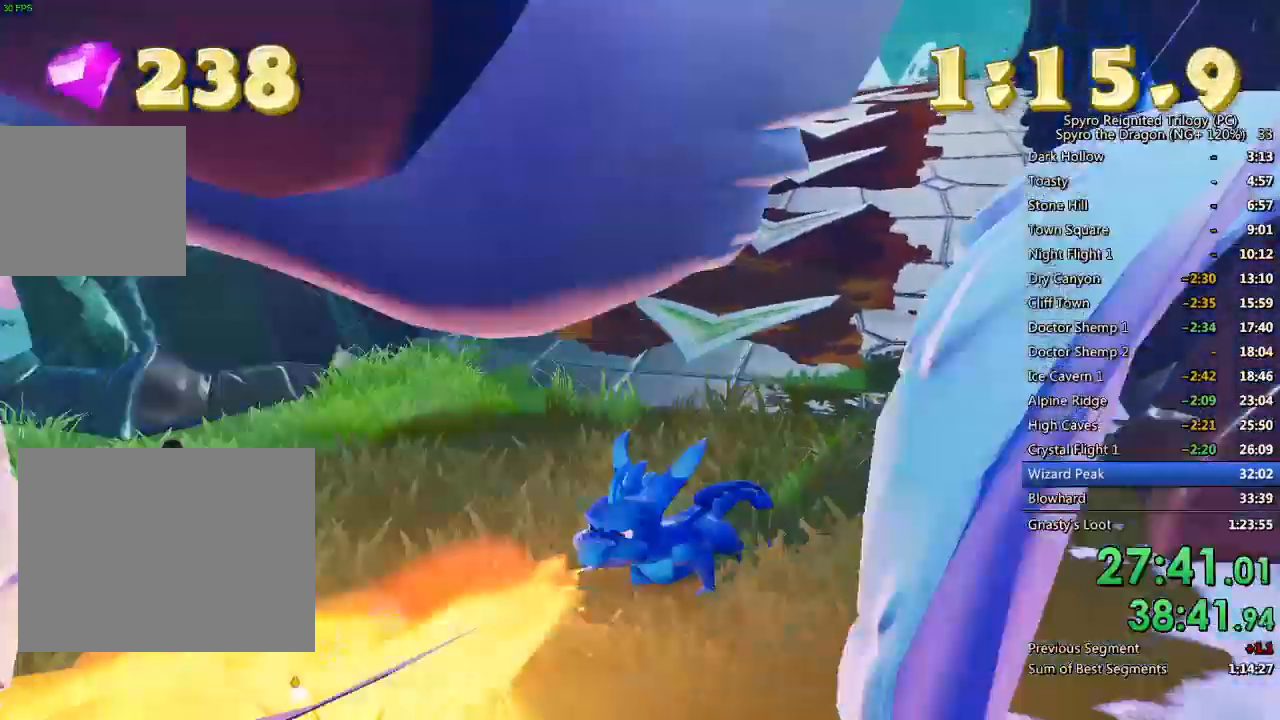
{"dt_ms": 500, "buttons": [], "left_stick": "down-left", "right_stick": "left", "events": [[33, "right_stick", "left"], [83, "left_stick", "down"], [350, "left_stick", "down-left"]]}
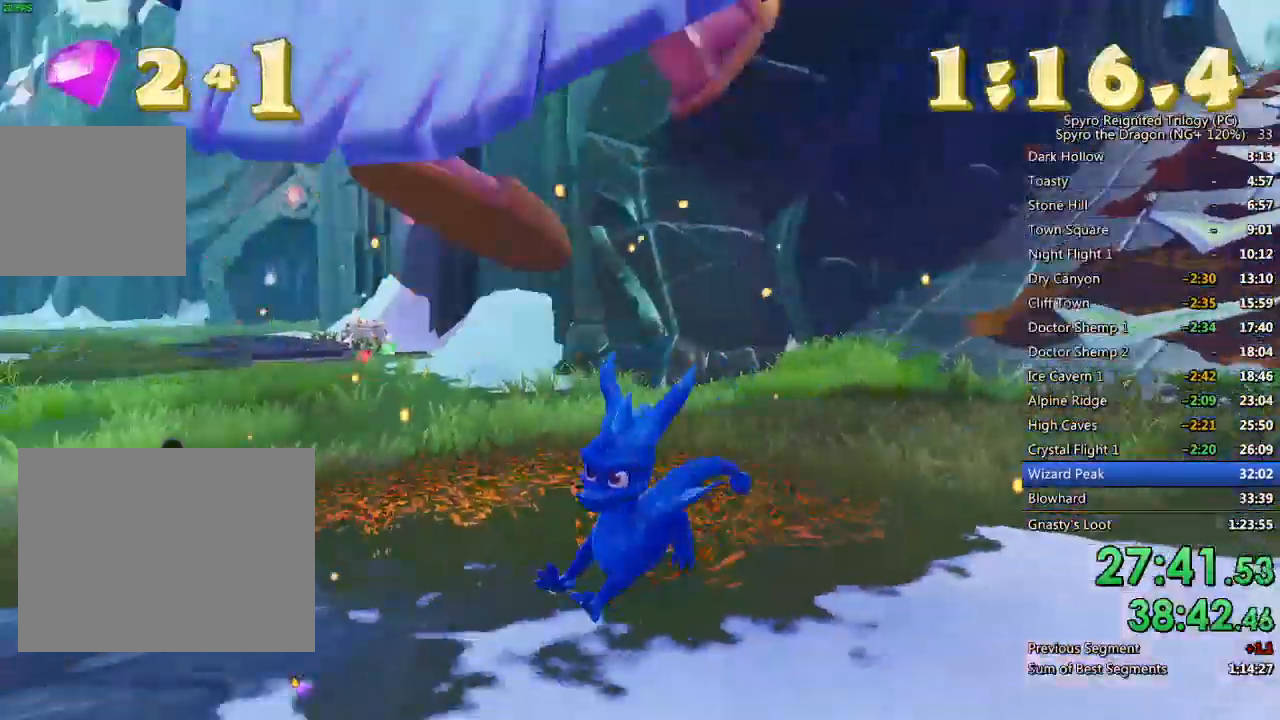
{"dt_ms": 500, "buttons": ["SQUARE"], "left_stick": "up", "right_stick": "center", "events": [[67, "left_stick", "center"], [183, "left_stick", "up"], [183, "right_stick", "center"], [367, "SQUARE", "down"]]}
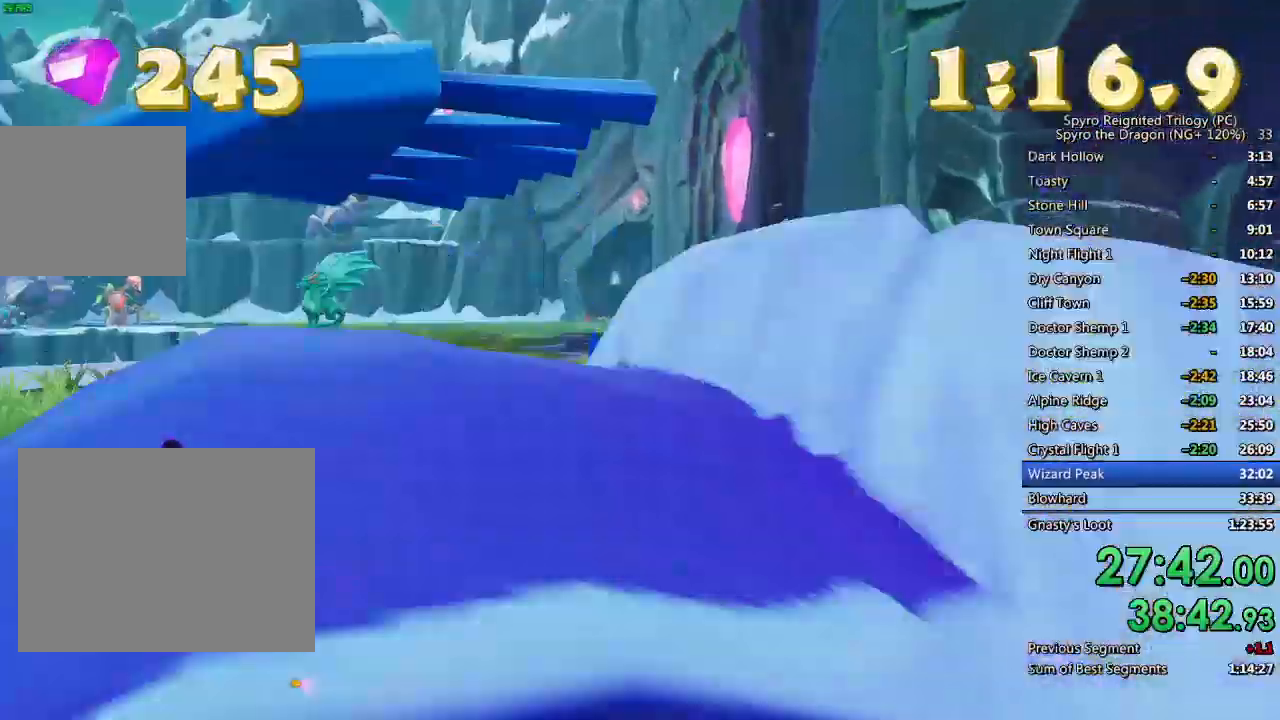
{"dt_ms": 500, "buttons": ["SQUARE"], "left_stick": "center", "right_stick": "center", "events": [[100, "left_stick", "up-right"], [217, "left_stick", "center"]]}
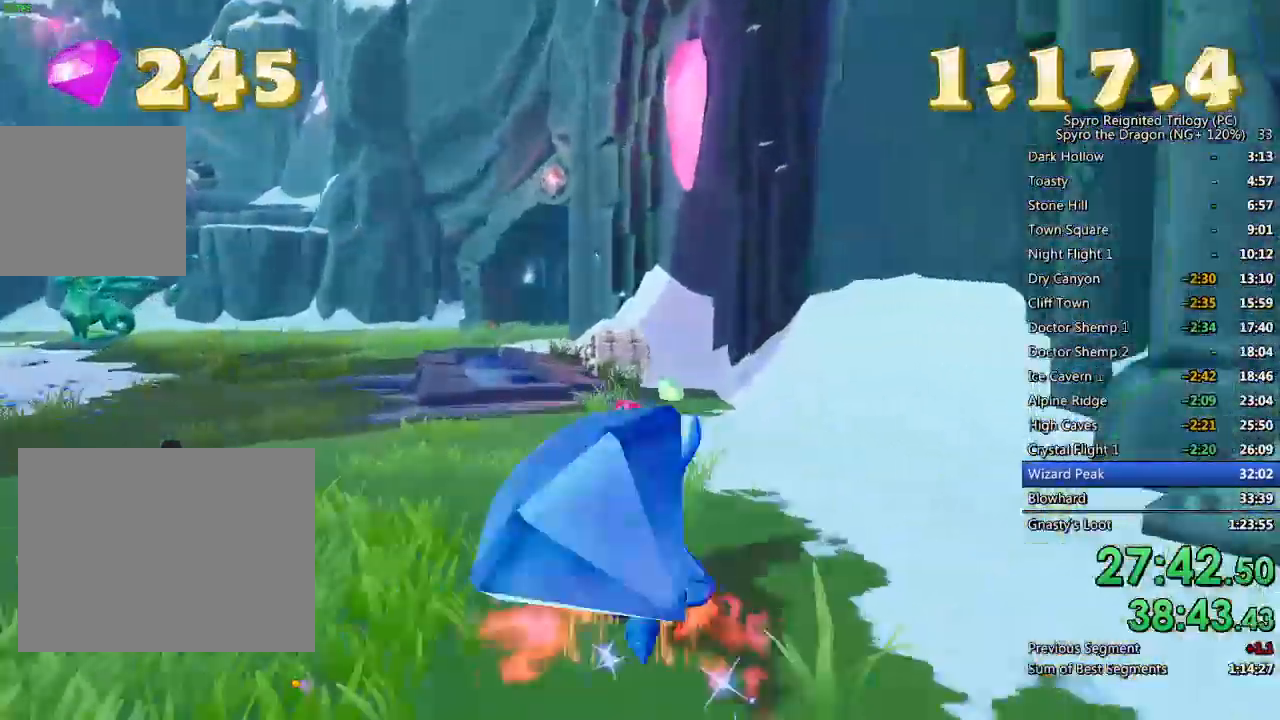
{"dt_ms": 500, "buttons": [], "left_stick": "center", "right_stick": "left", "events": [[83, "left_stick", "up-left"], [200, "SQUARE", "up"], [250, "left_stick", "center"], [333, "right_stick", "left"]]}
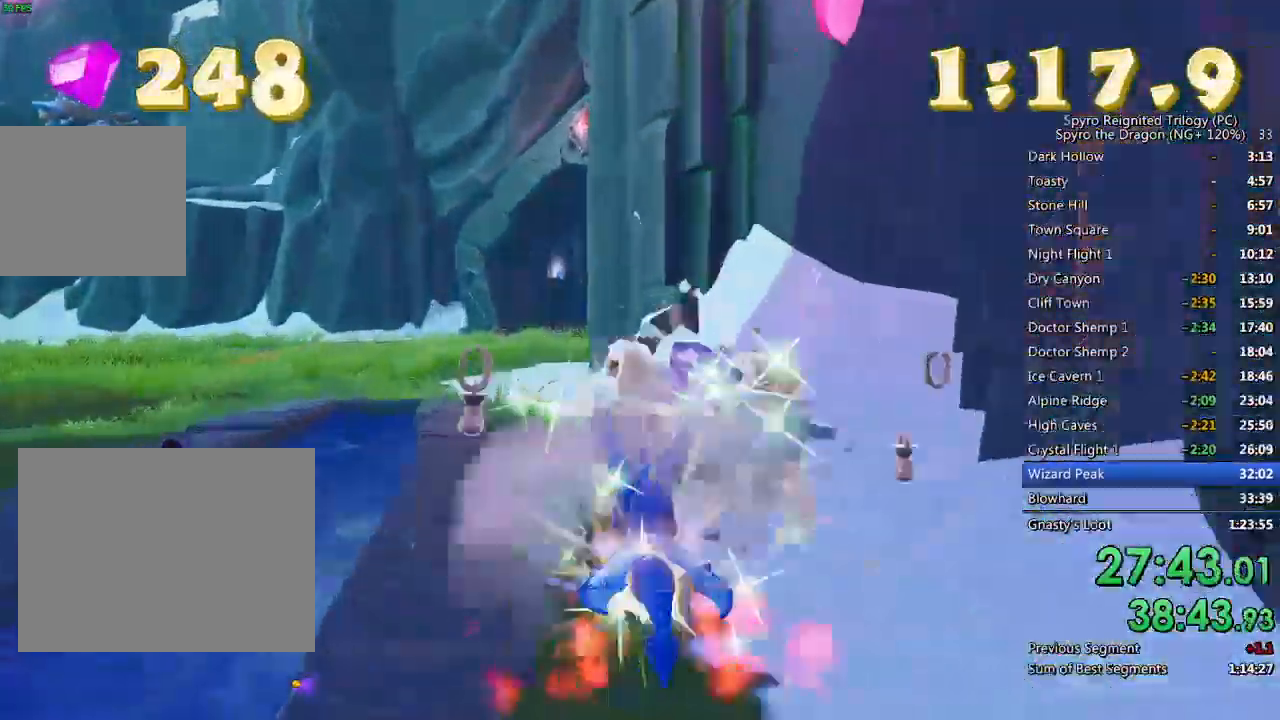
{"dt_ms": 500, "buttons": ["SQUARE"], "left_stick": "up-left", "right_stick": "center", "events": [[67, "left_stick", "down-left"], [283, "SQUARE", "down"], [333, "left_stick", "left"], [350, "CROSS", "down"], [383, "right_stick", "center"], [450, "CROSS", "up"], [450, "left_stick", "up-left"]]}
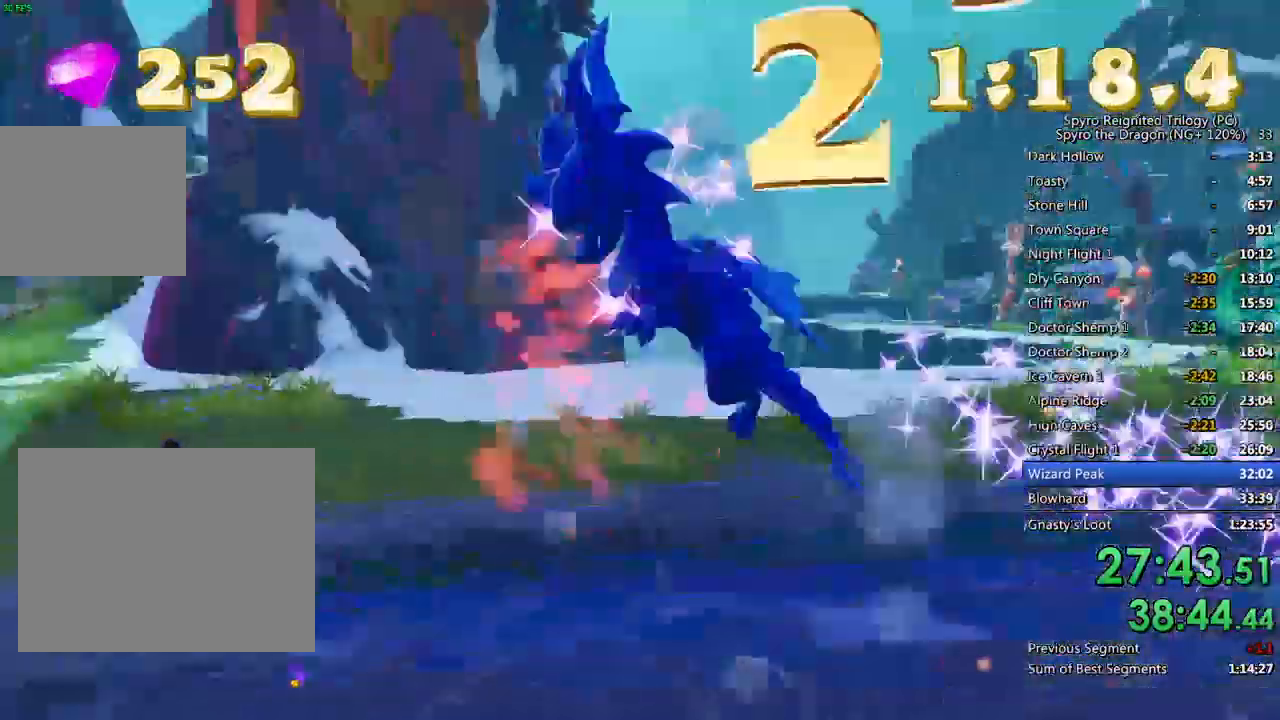
{"dt_ms": 1000, "buttons": ["SQUARE"], "left_stick": "center", "right_stick": "center"}
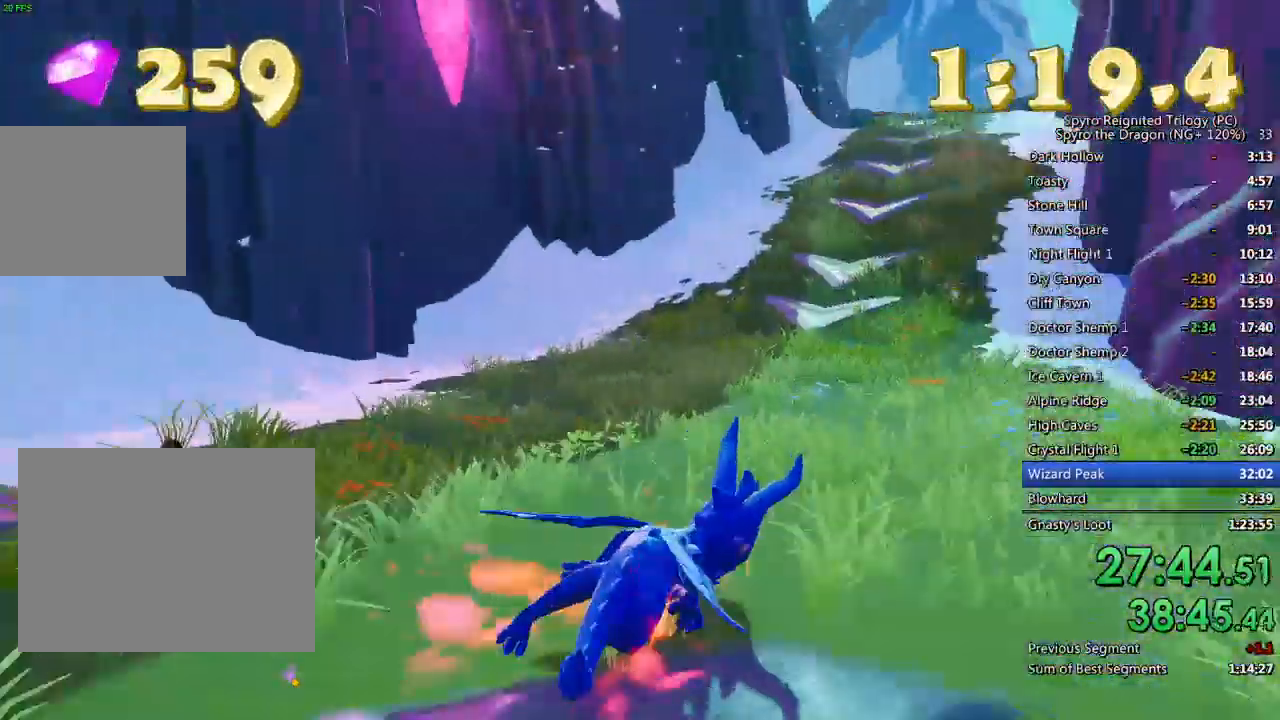
{"dt_ms": 500, "buttons": ["SQUARE"], "left_stick": "up-left", "right_stick": "left", "events": [[133, "left_stick", "up-left"], [233, "right_stick", "left"], [250, "left_stick", "center"], [400, "left_stick", "up-left"]]}
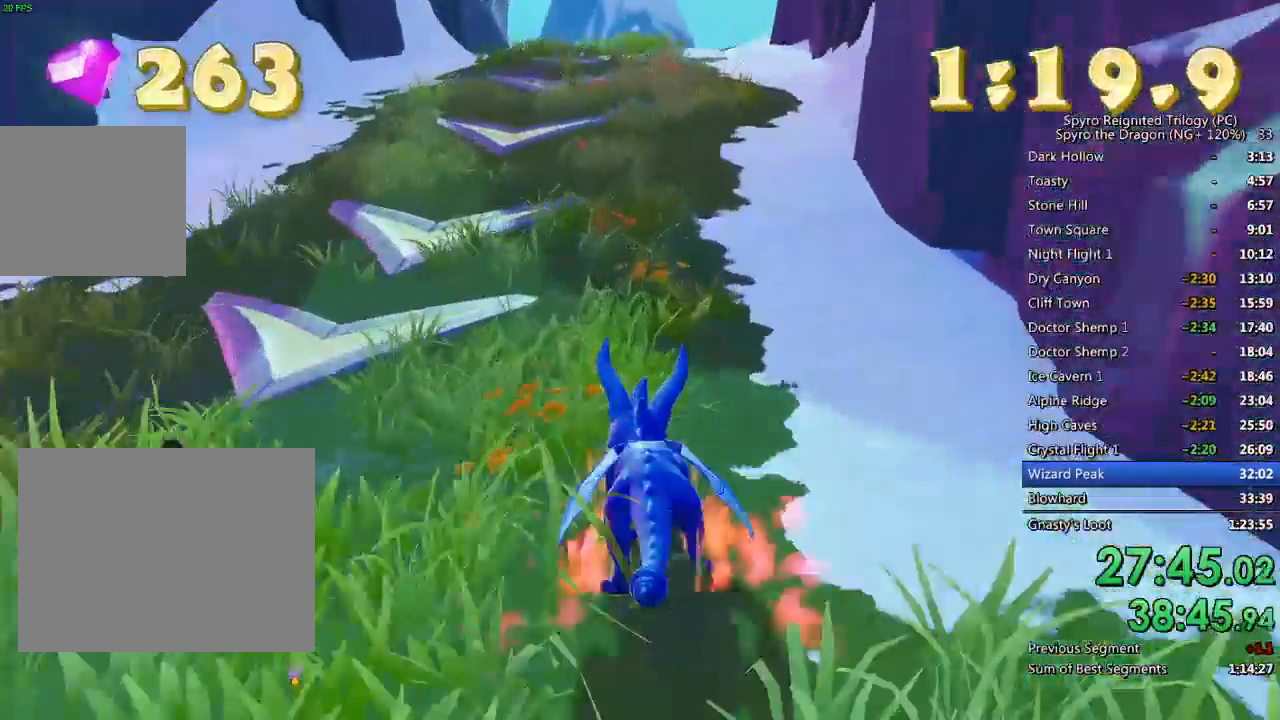
{"dt_ms": 500, "buttons": ["SQUARE"], "left_stick": "up-right", "right_stick": "center", "events": [[100, "left_stick", "up"], [167, "right_stick", "center"], [467, "left_stick", "up-right"]]}
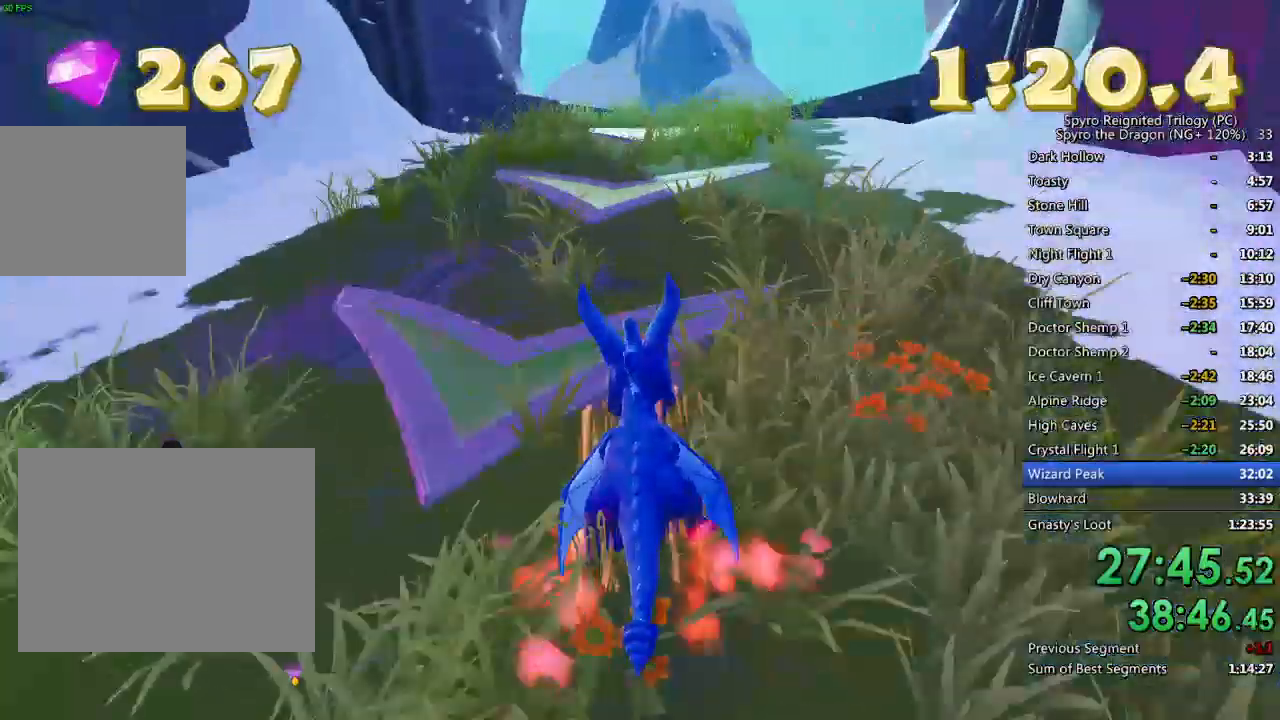
{"dt_ms": 500, "buttons": [], "left_stick": "up", "right_stick": "center", "events": [[117, "left_stick", "up"], [283, "SQUARE", "up"]]}
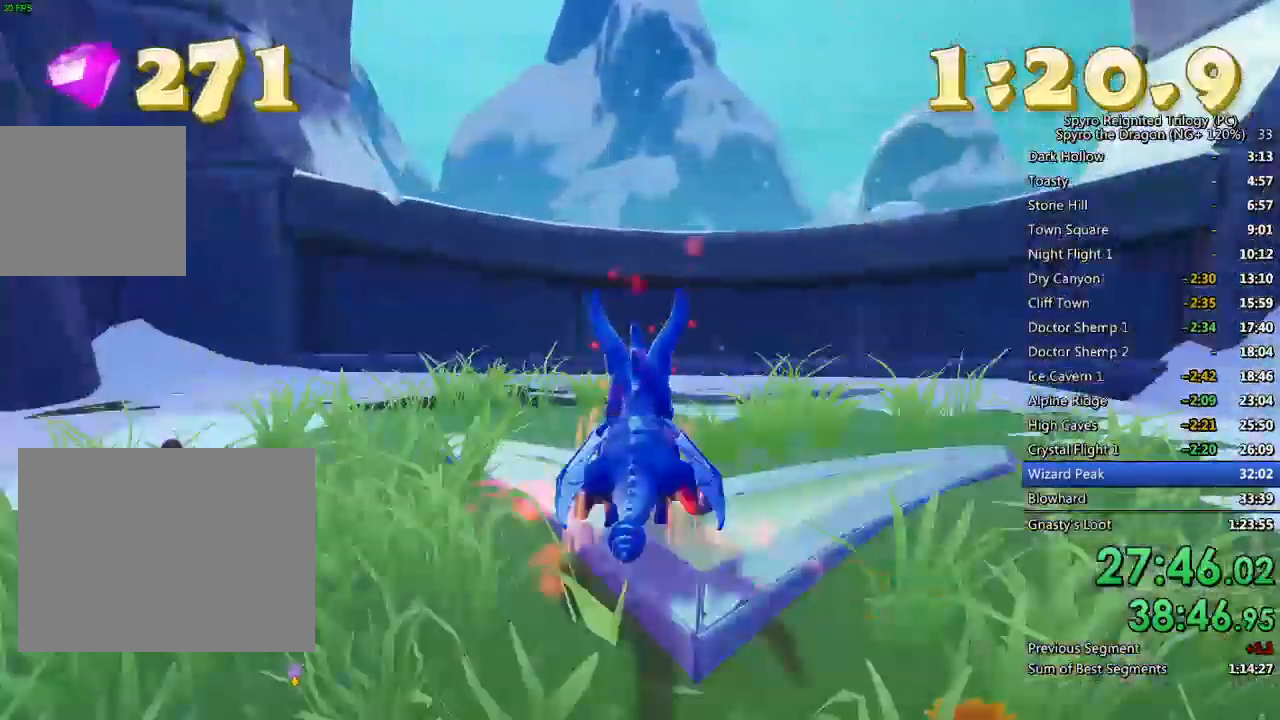
{"dt_ms": 500, "buttons": [], "left_stick": "up", "right_stick": "center", "events": [[200, "CROSS", "down"], [350, "right_stick", "right"], [417, "CROSS", "up"], [467, "right_stick", "center"]]}
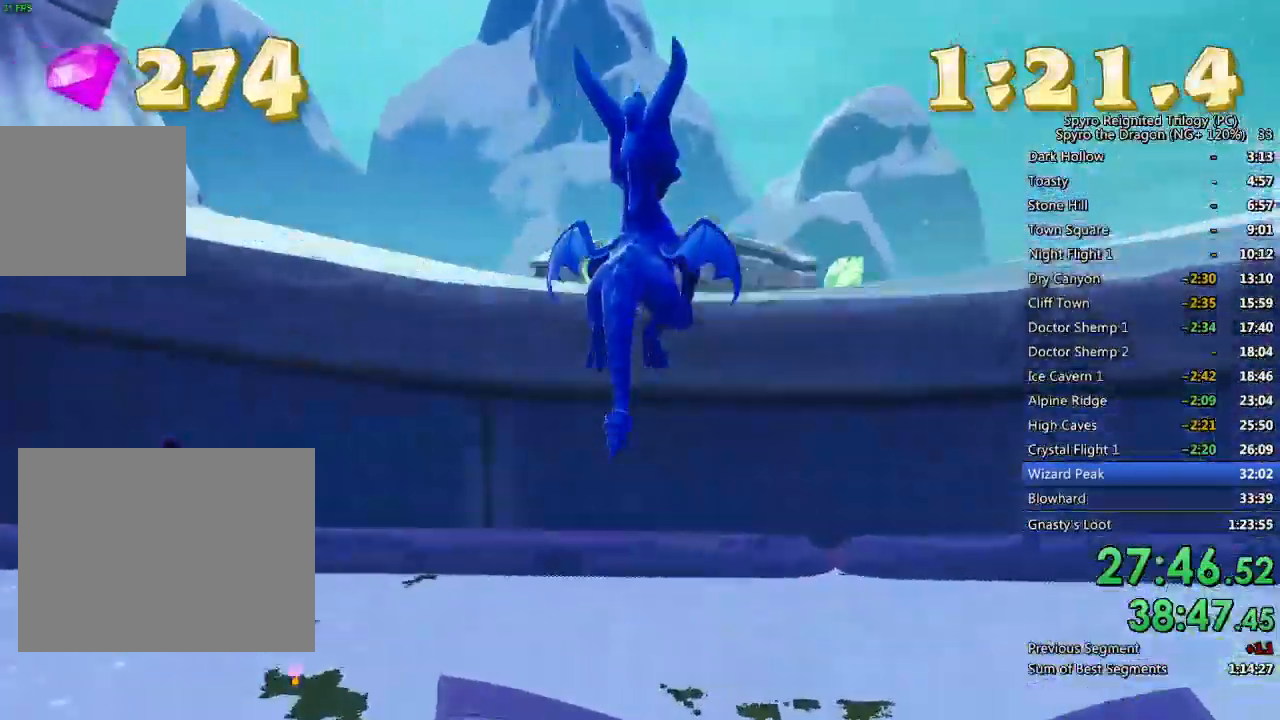
{"dt_ms": 500, "buttons": ["SQUARE"], "left_stick": "up", "right_stick": "center", "events": [[333, "SQUARE", "down"]]}
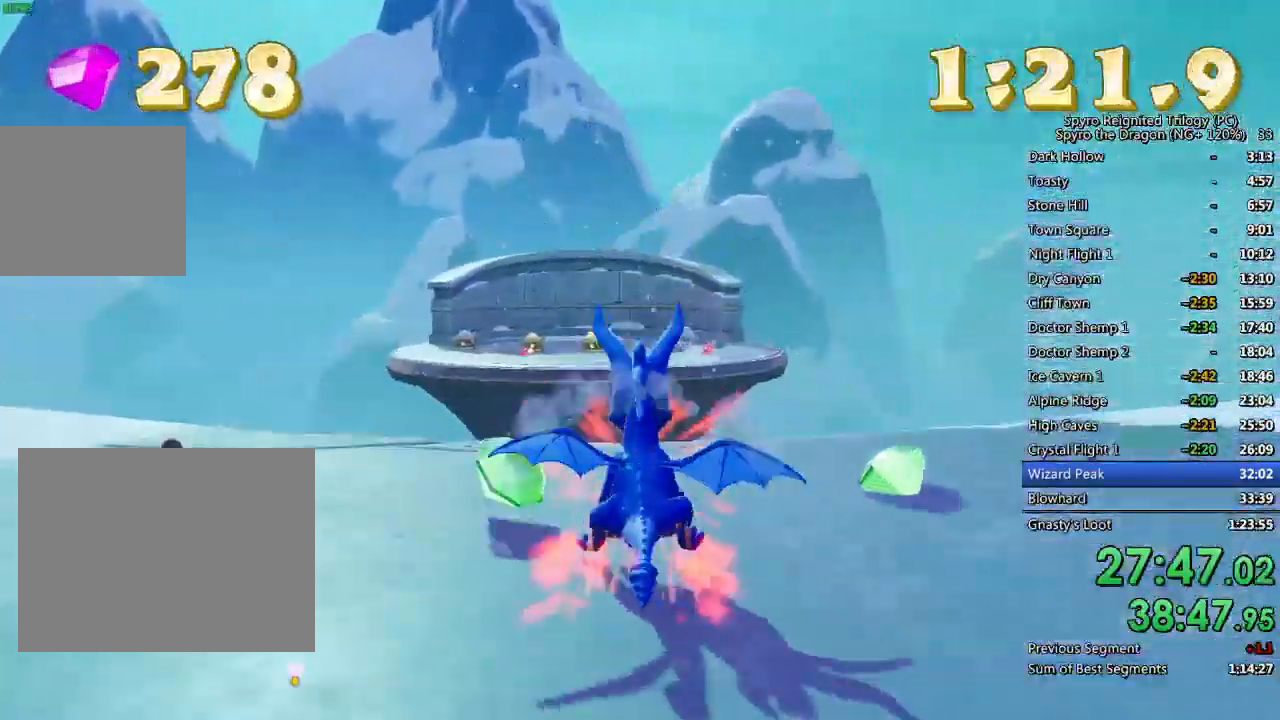
{"dt_ms": 500, "buttons": ["SQUARE"], "left_stick": "center", "right_stick": "center", "events": [[17, "left_stick", "up-right"], [167, "left_stick", "center"], [217, "CROSS", "down"], [233, "left_stick", "up-left"], [350, "left_stick", "center"], [433, "CROSS", "up"]]}
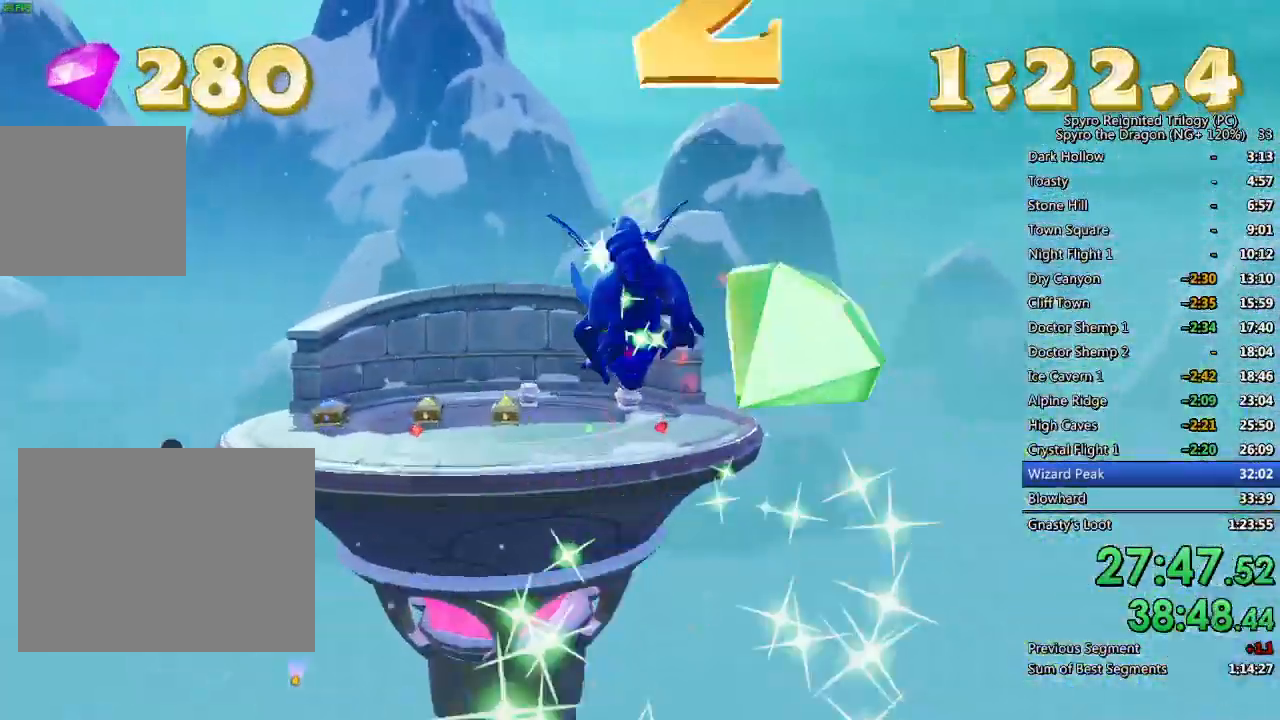
{"dt_ms": 500, "buttons": ["SQUARE"], "left_stick": "center", "right_stick": "center", "events": [[150, "left_stick", "left"], [250, "left_stick", "center"]]}
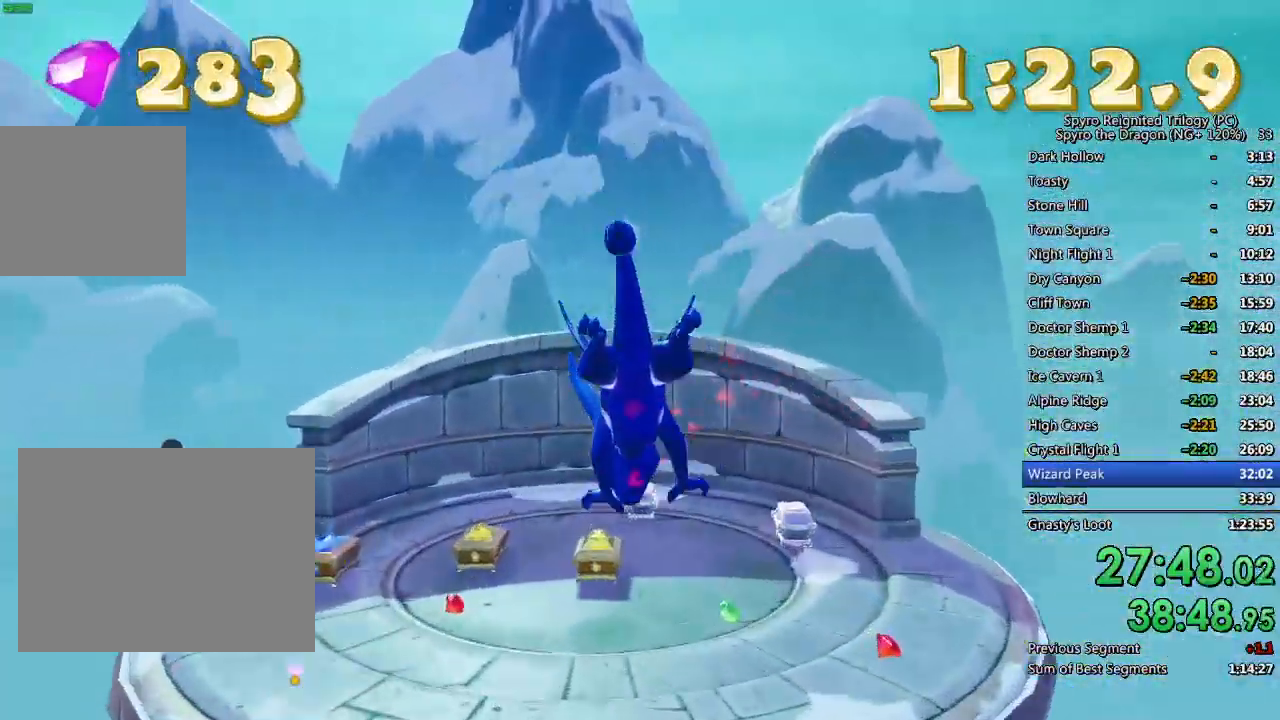
{"dt_ms": 500, "buttons": [], "left_stick": "up-right", "right_stick": "center", "events": [[417, "SQUARE", "up"], [433, "left_stick", "up-right"]]}
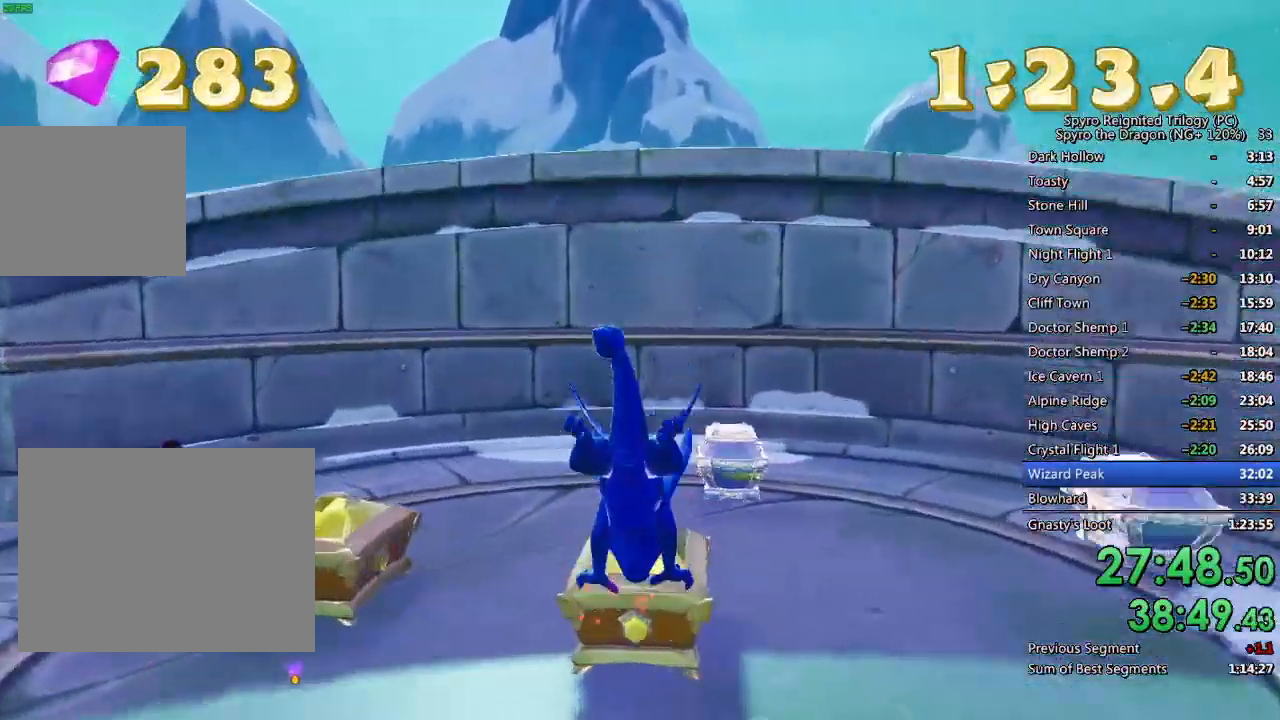
{"dt_ms": 500, "buttons": [], "left_stick": "down-right", "right_stick": "right", "events": [[67, "right_stick", "right"], [83, "left_stick", "center"], [233, "left_stick", "down-right"]]}
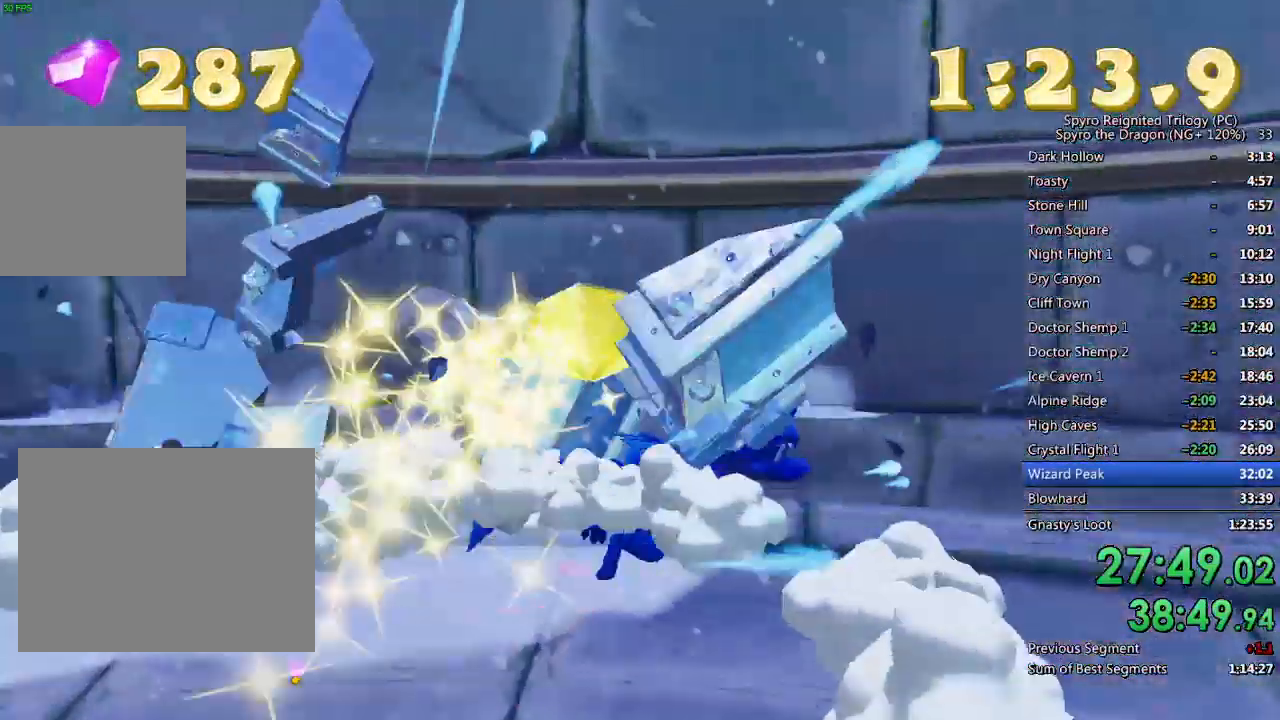
{"dt_ms": 500, "buttons": [], "left_stick": "center", "right_stick": "right", "events": [[200, "left_stick", "center"], [267, "L2", "down"], [400, "L2", "up"]]}
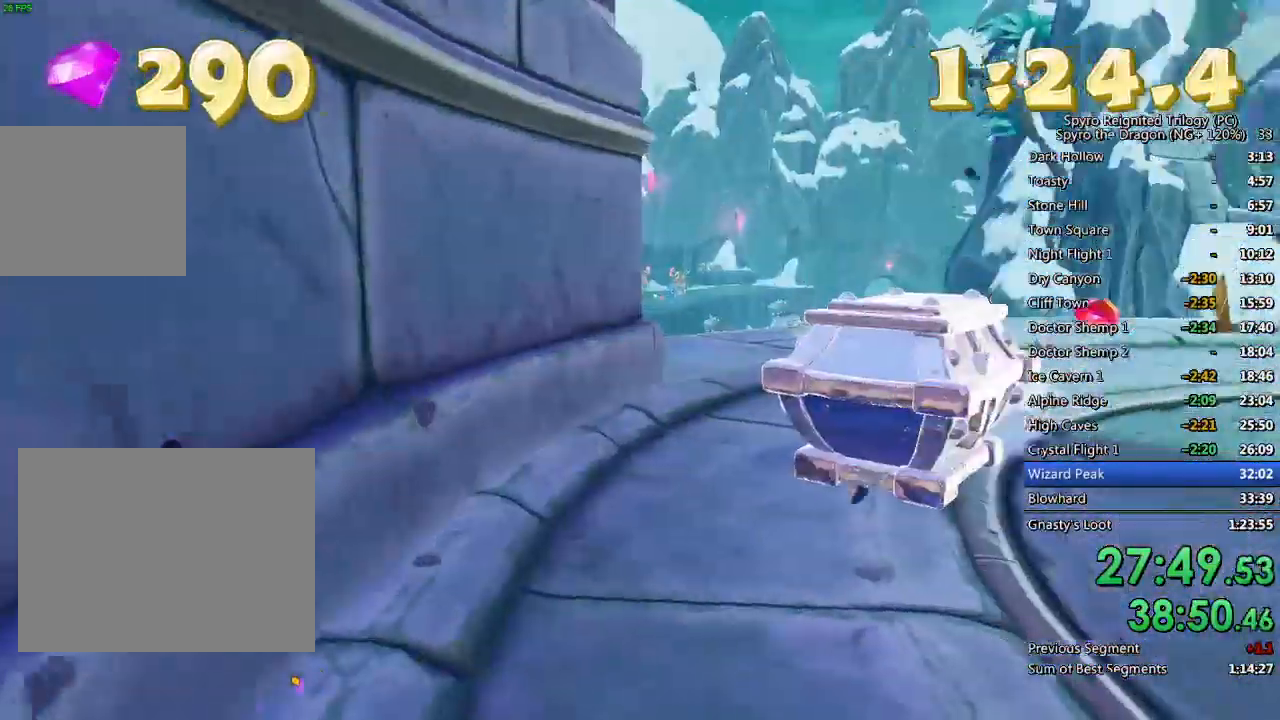
{"dt_ms": 500, "buttons": ["SQUARE"], "left_stick": "up-right", "right_stick": "center", "events": [[133, "left_stick", "up"], [183, "right_stick", "center"], [283, "SQUARE", "down"], [383, "left_stick", "up-right"]]}
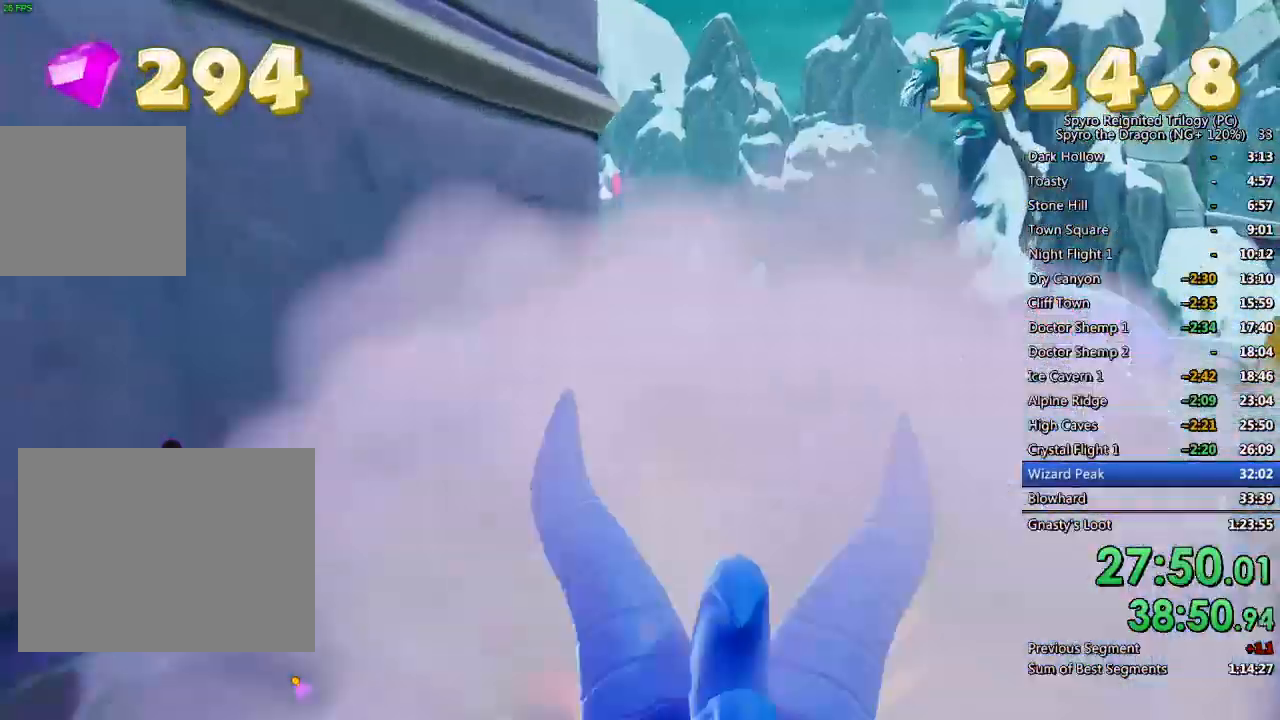
{"dt_ms": 500, "buttons": [], "left_stick": "down-right", "right_stick": "right", "events": [[117, "left_stick", "up-left"], [150, "SQUARE", "up"], [233, "left_stick", "up-right"], [267, "right_stick", "right"], [383, "left_stick", "center"], [467, "left_stick", "down-right"]]}
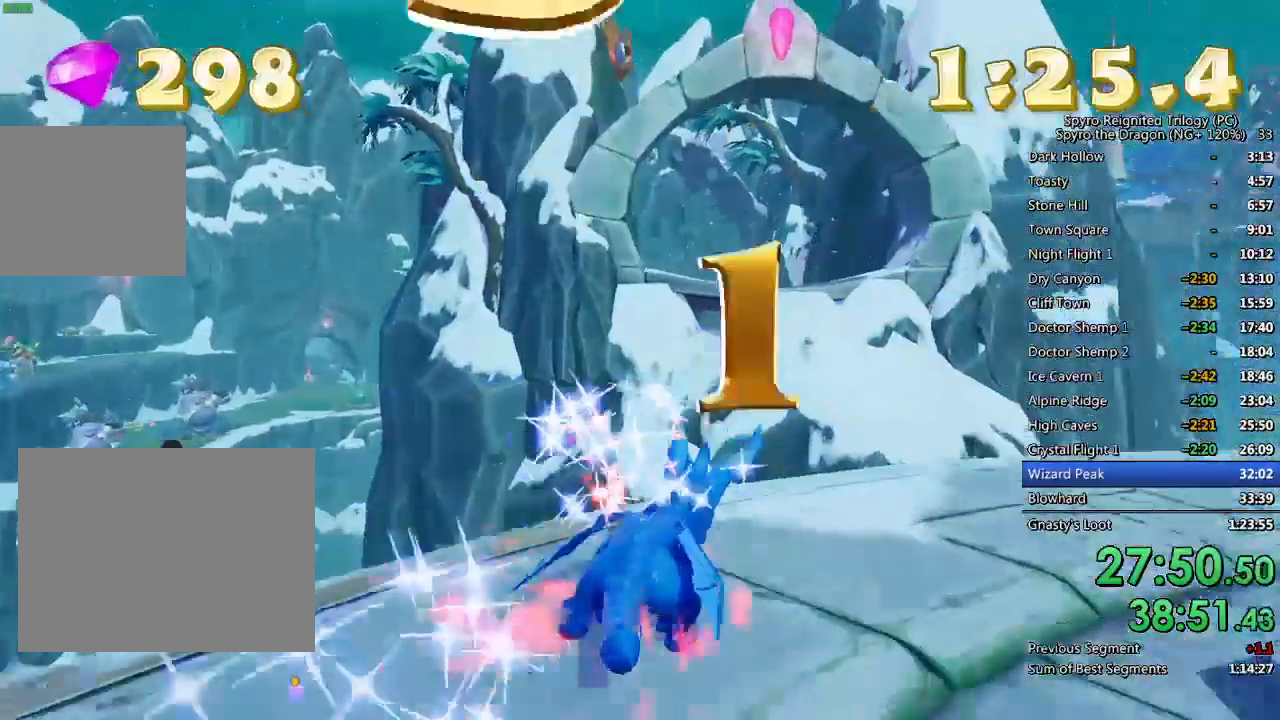
{"dt_ms": 500, "buttons": [], "left_stick": "up", "right_stick": "center", "events": [[150, "L2", "down"], [267, "left_stick", "center"], [317, "L2", "up"], [467, "left_stick", "up"], [483, "right_stick", "center"]]}
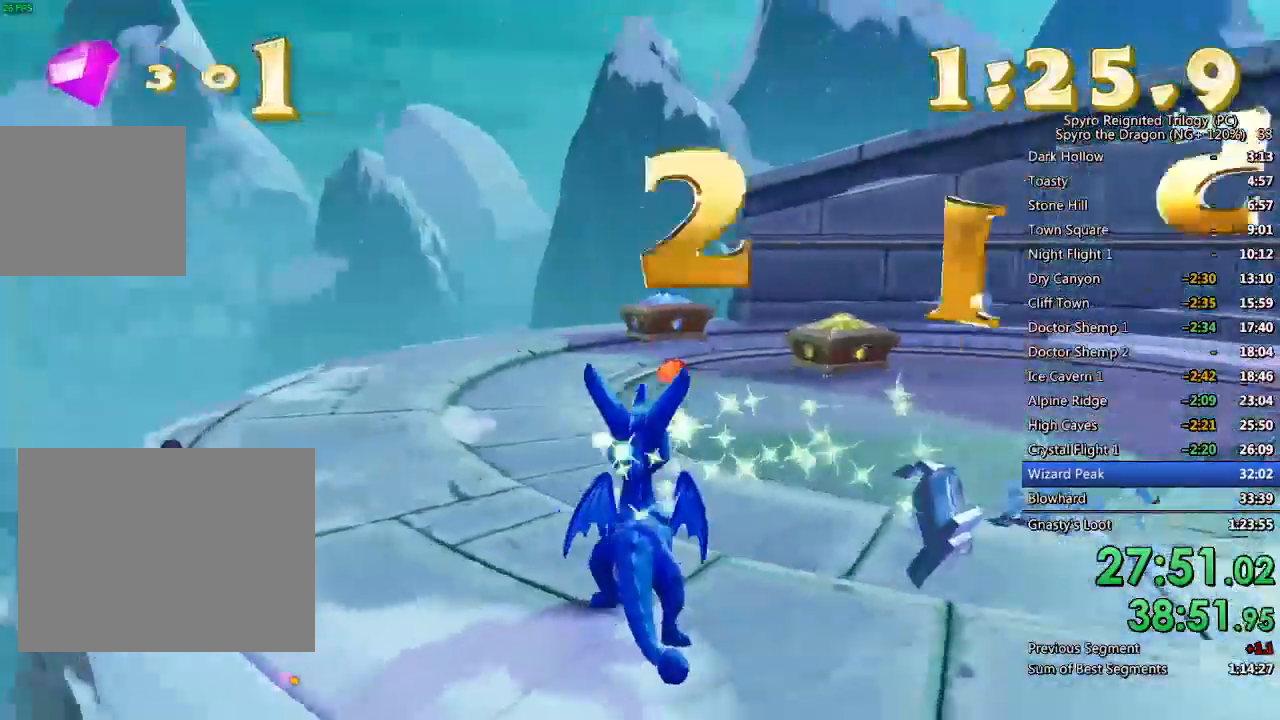
{"dt_ms": 500, "buttons": ["SQUARE"], "left_stick": "up-left", "right_stick": "center", "events": [[167, "SQUARE", "down"], [267, "left_stick", "up-right"], [483, "left_stick", "up-left"]]}
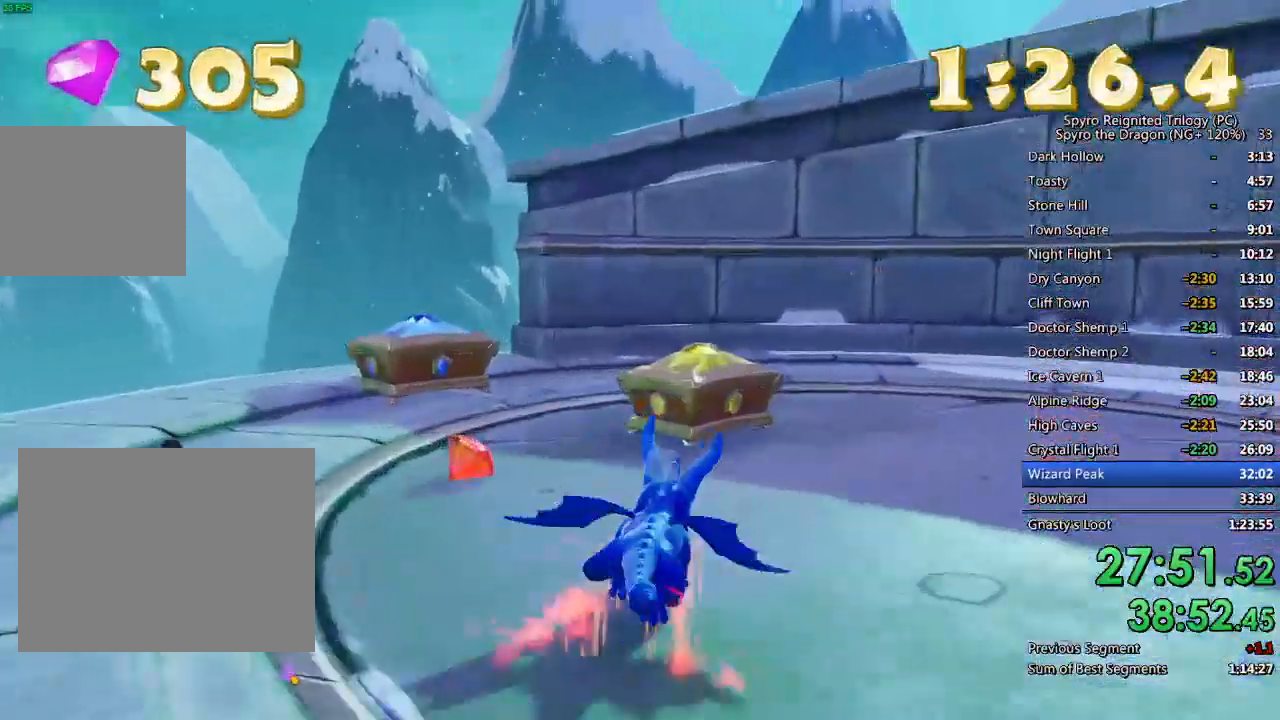
{"dt_ms": 500, "buttons": [], "left_stick": "down-left", "right_stick": "down-right", "events": [[17, "SQUARE", "up"], [67, "left_stick", "left"], [200, "left_stick", "down-left"], [283, "right_stick", "down-right"], [333, "left_stick", "down"], [433, "left_stick", "down-left"]]}
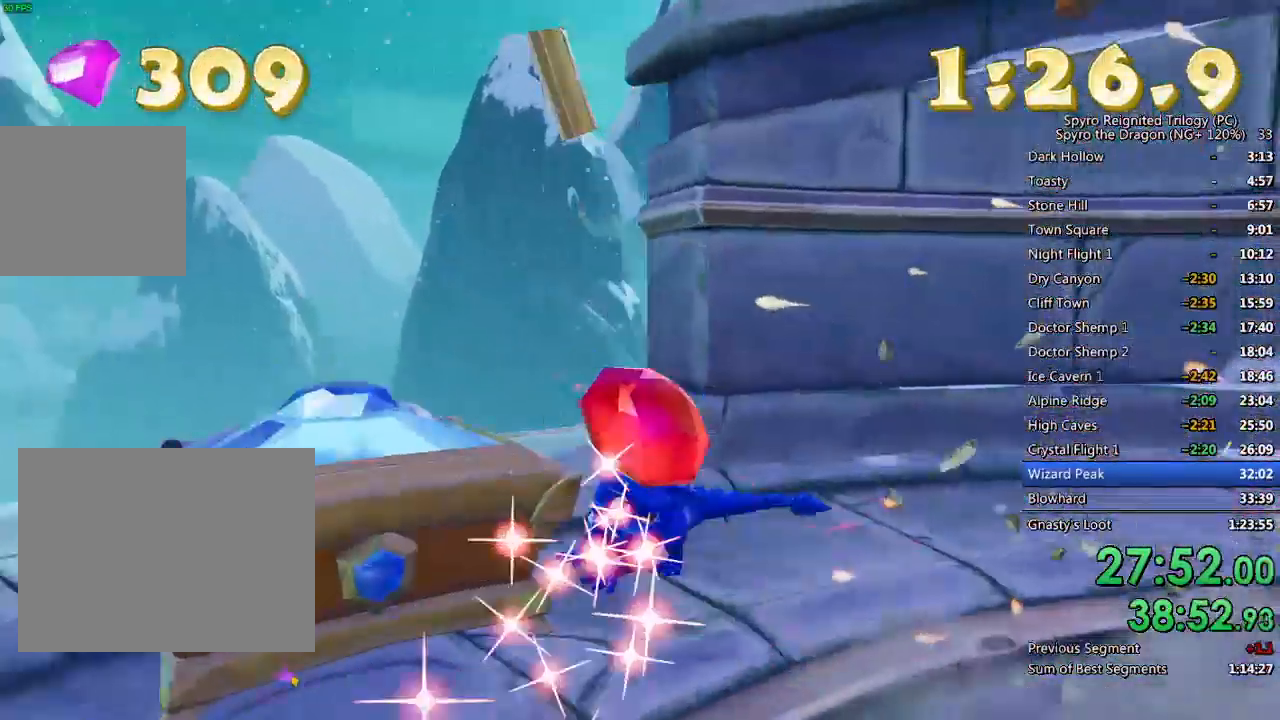
{"dt_ms": 500, "buttons": [], "left_stick": "down", "right_stick": "down-left", "events": [[67, "right_stick", "center"], [300, "left_stick", "down-right"], [317, "right_stick", "down-left"], [467, "left_stick", "down"]]}
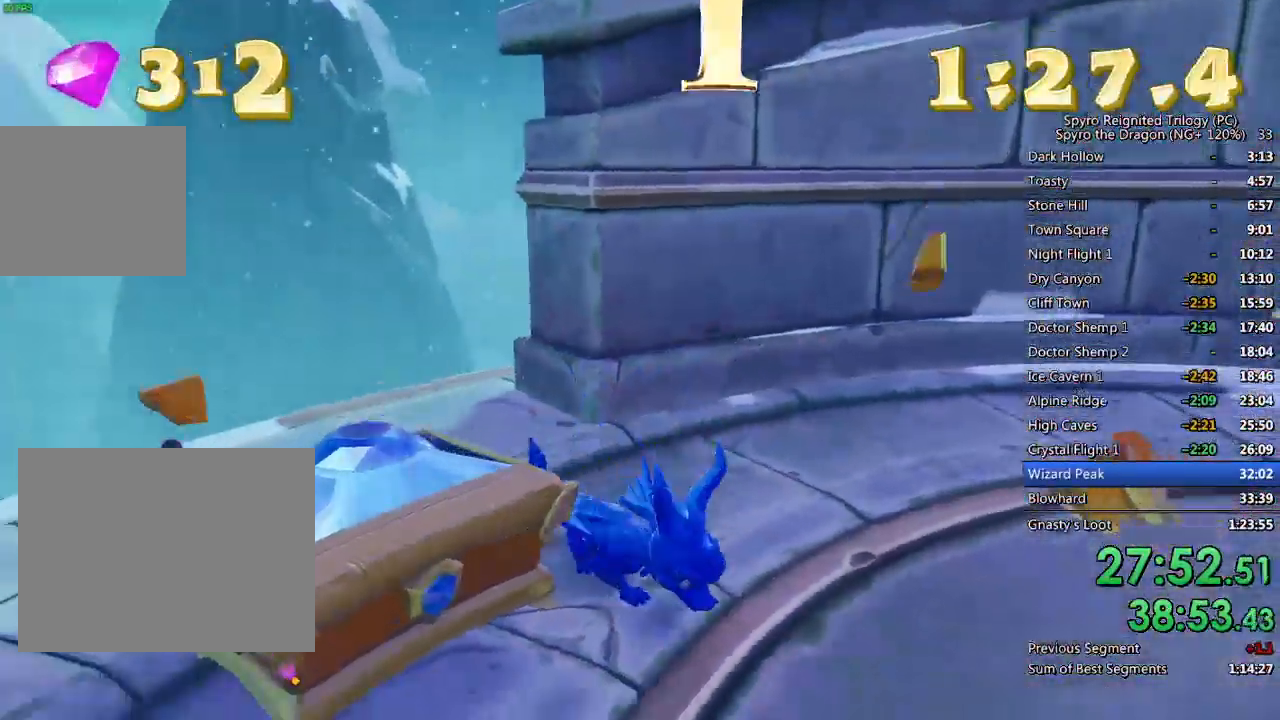
{"dt_ms": 500, "buttons": [], "left_stick": "center", "right_stick": "right", "events": [[33, "left_stick", "down-left"], [67, "right_stick", "left"], [283, "right_stick", "right"], [383, "left_stick", "left"], [500, "left_stick", "center"]]}
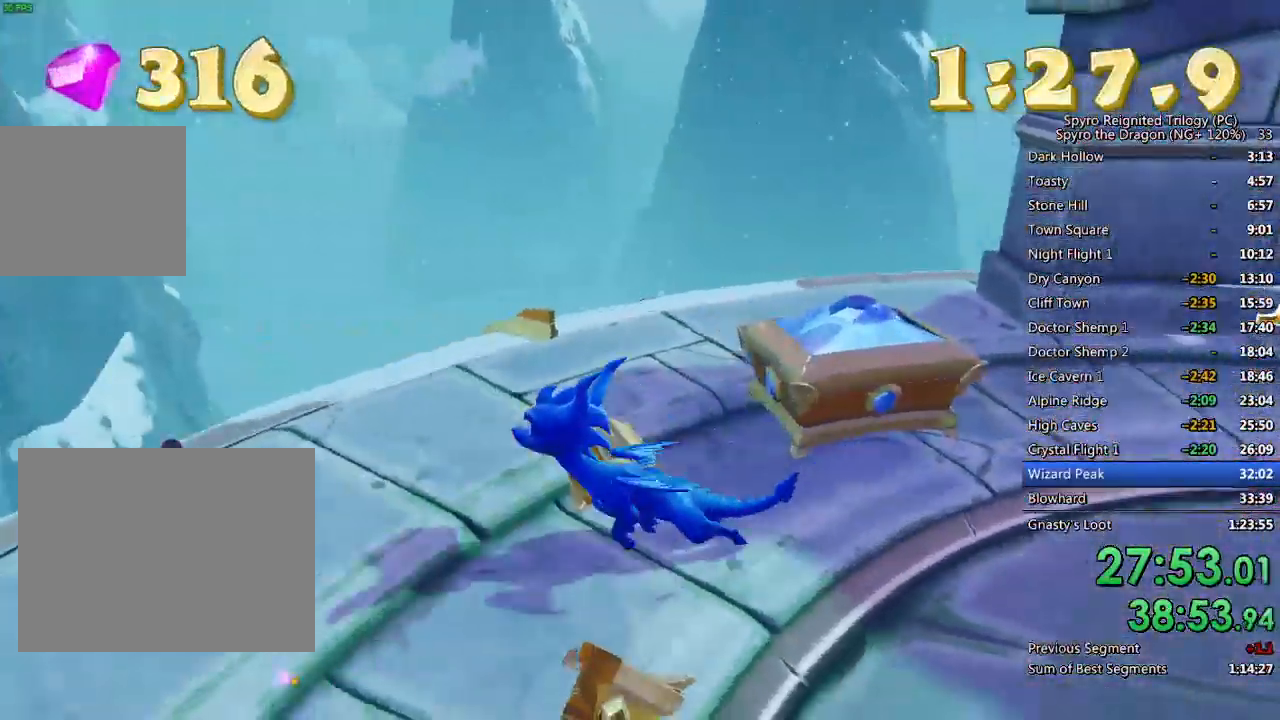
{"dt_ms": 500, "buttons": [], "left_stick": "up-right", "right_stick": "center", "events": [[183, "left_stick", "up"], [383, "right_stick", "center"], [417, "SQUARE", "down"], [450, "left_stick", "up-right"], [500, "SQUARE", "up"]]}
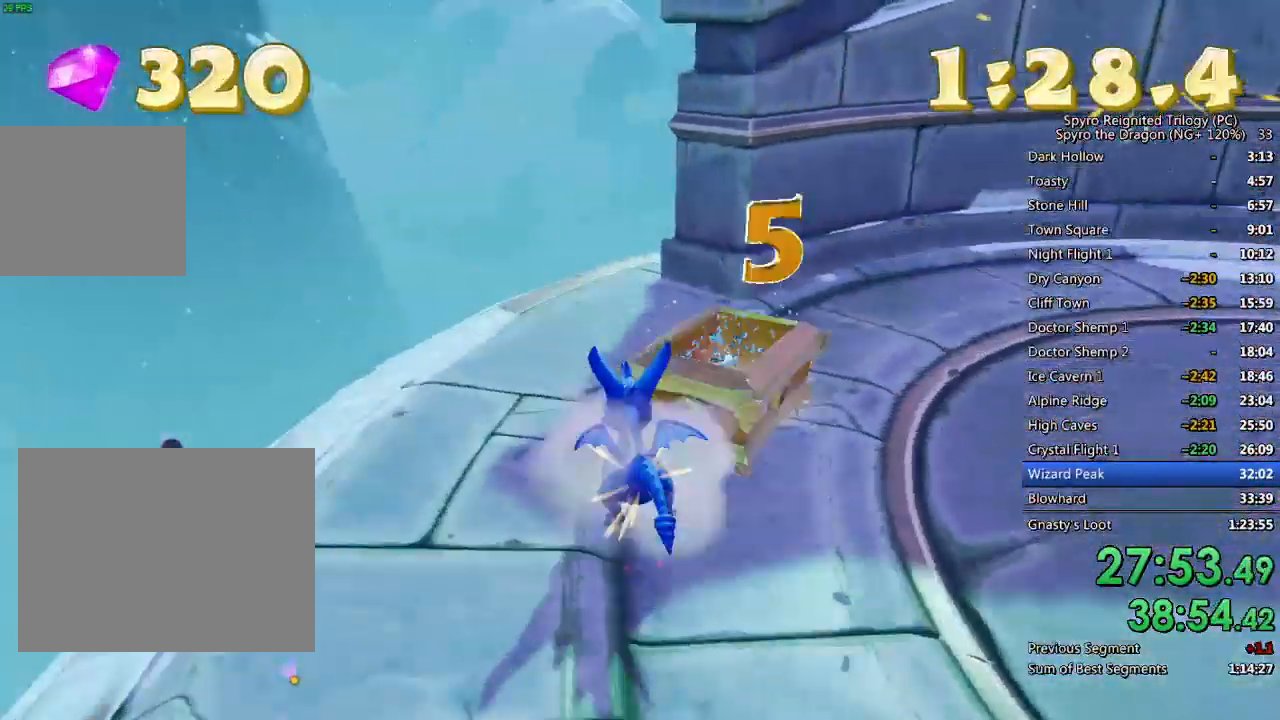
{"dt_ms": 500, "buttons": [], "left_stick": "up-left", "right_stick": "right", "events": [[167, "left_stick", "center"], [167, "right_stick", "right"], [467, "left_stick", "up-left"]]}
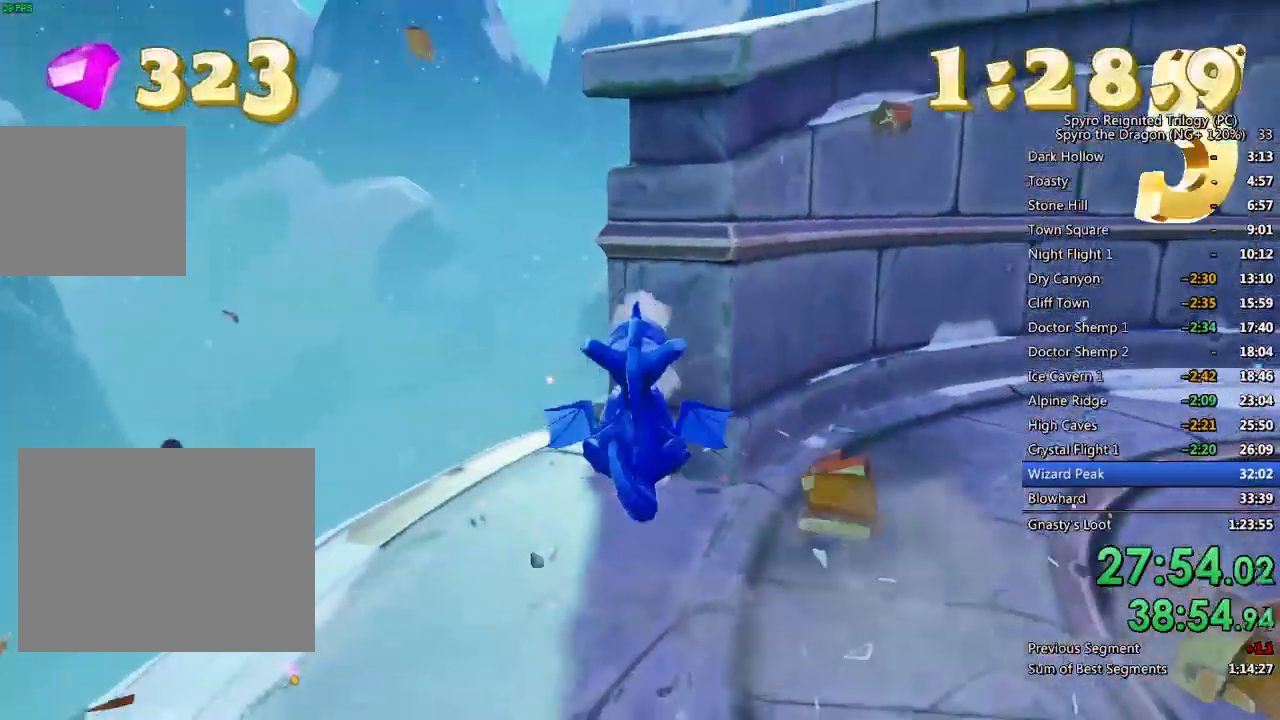
{"dt_ms": 500, "buttons": [], "left_stick": "up-left", "right_stick": "right", "events": [[217, "right_stick", "center"], [300, "right_stick", "right"]]}